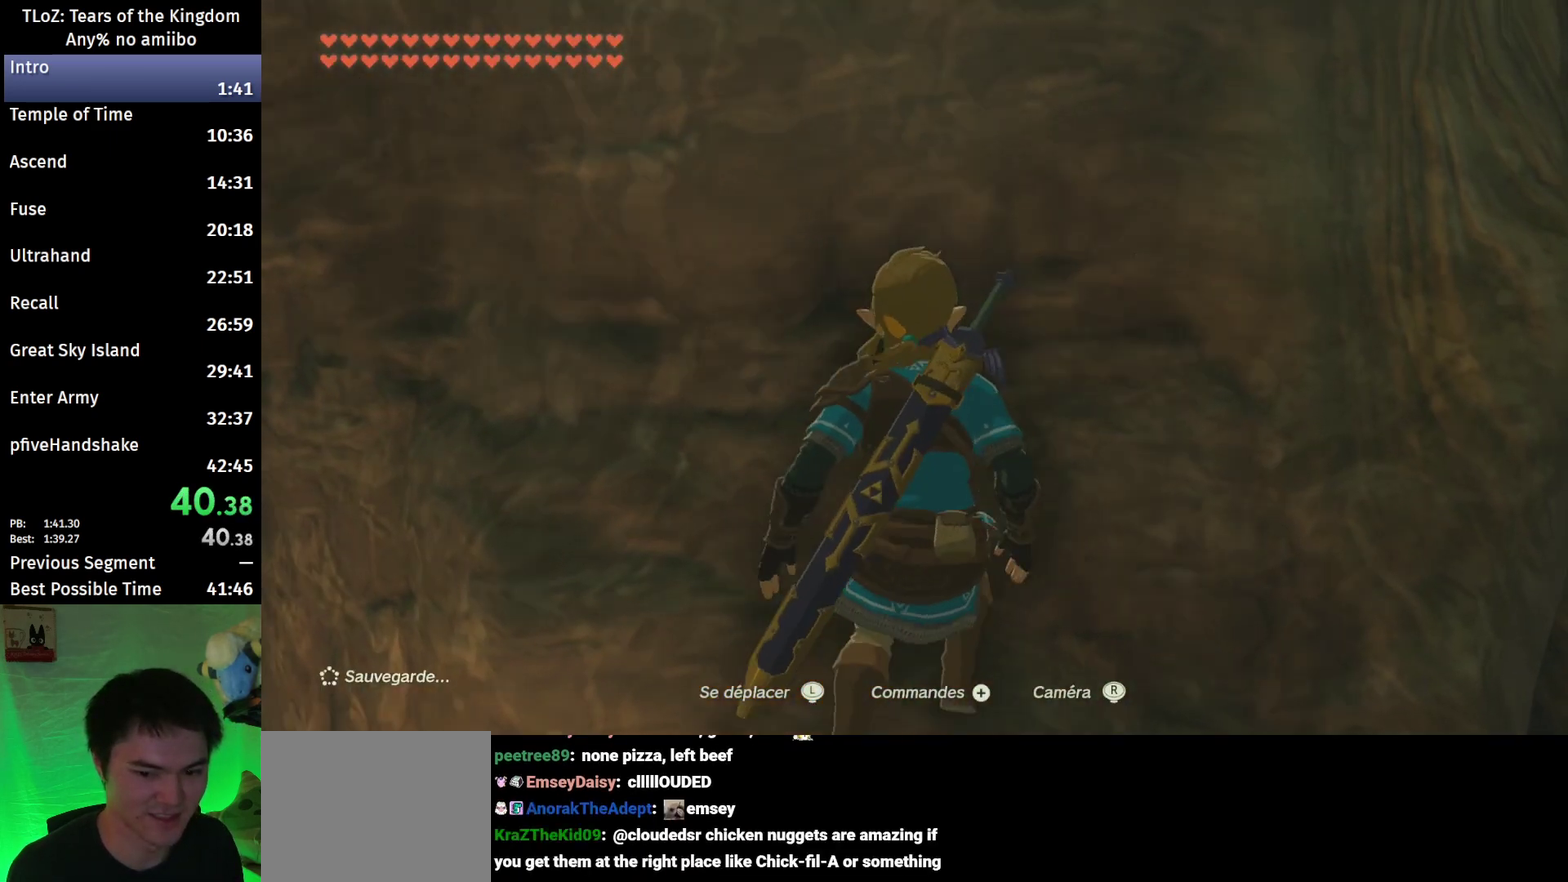
Gameplay with a controller (Nintendo layout); each line is a JSON object with the inputs held at the frame after it. "events" lists button and stick changes between this image and that frame as [ms after this image, input, new state], when the widget could be followed in between. This overlay highlights the sticks when they move; stick clicks (L3 R3) are not distinguishable. Not read: L3 R3.
{"buttons": ["L2"], "left_stick": "down", "right_stick": "center", "events": [[33, "left_stick", "down"], [133, "left_stick", "center"], [233, "L2", "down"], [467, "left_stick", "down"]]}
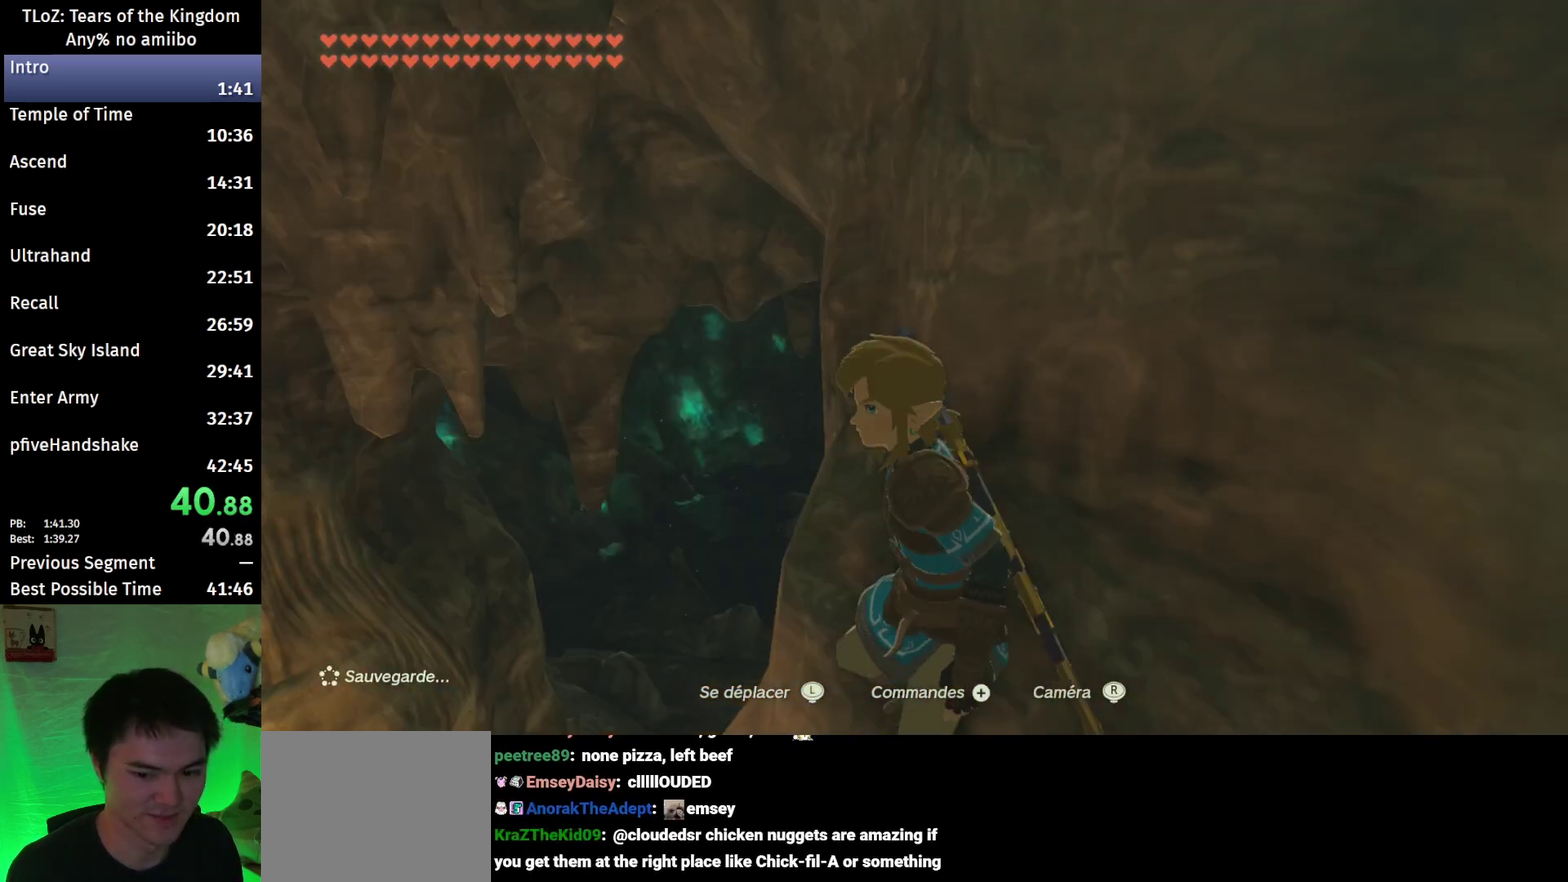
{"buttons": [], "left_stick": "up", "right_stick": "center", "events": [[200, "left_stick", "center"], [233, "L2", "up"], [400, "left_stick", "up"]]}
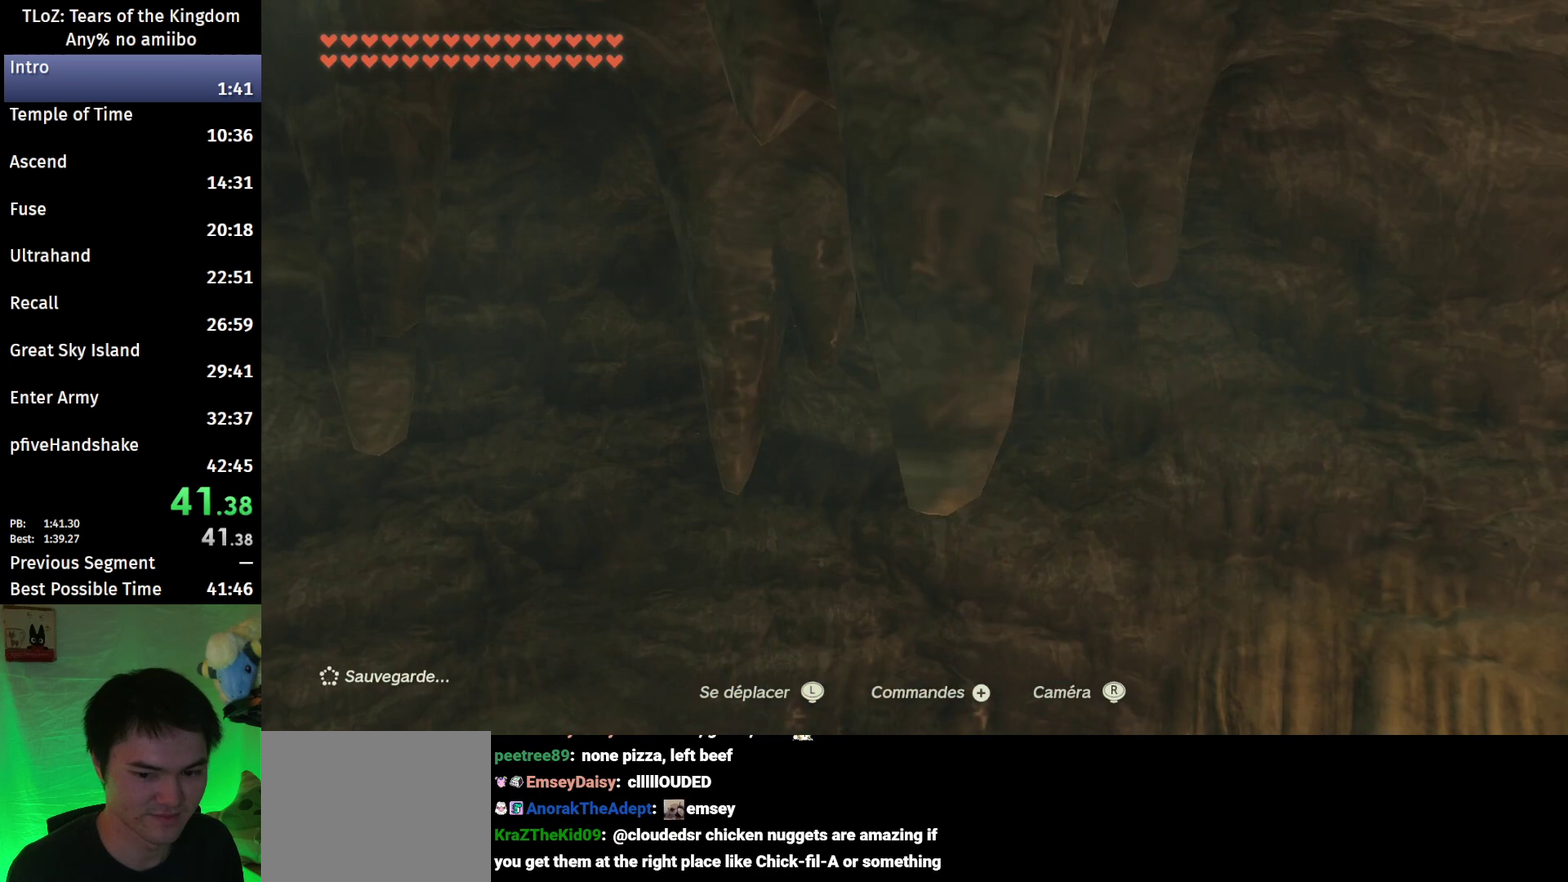
{"buttons": [], "left_stick": "up", "right_stick": "up", "events": [[67, "X", "down"], [167, "X", "up"], [367, "right_stick", "up"]]}
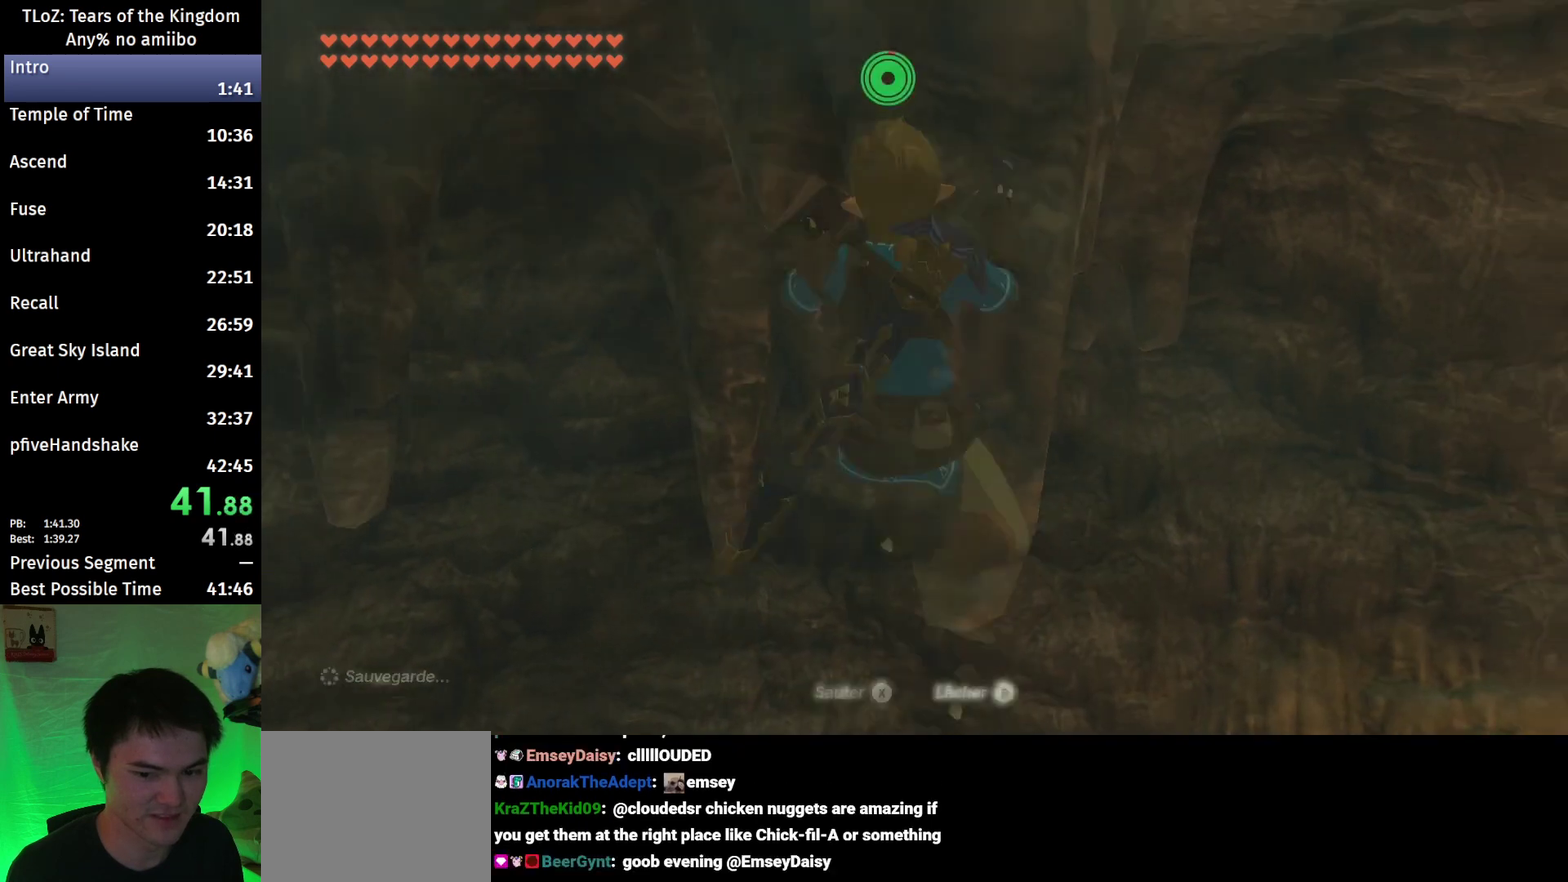
{"buttons": [], "left_stick": "center", "right_stick": "center", "events": [[433, "right_stick", "center"], [467, "left_stick", "center"]]}
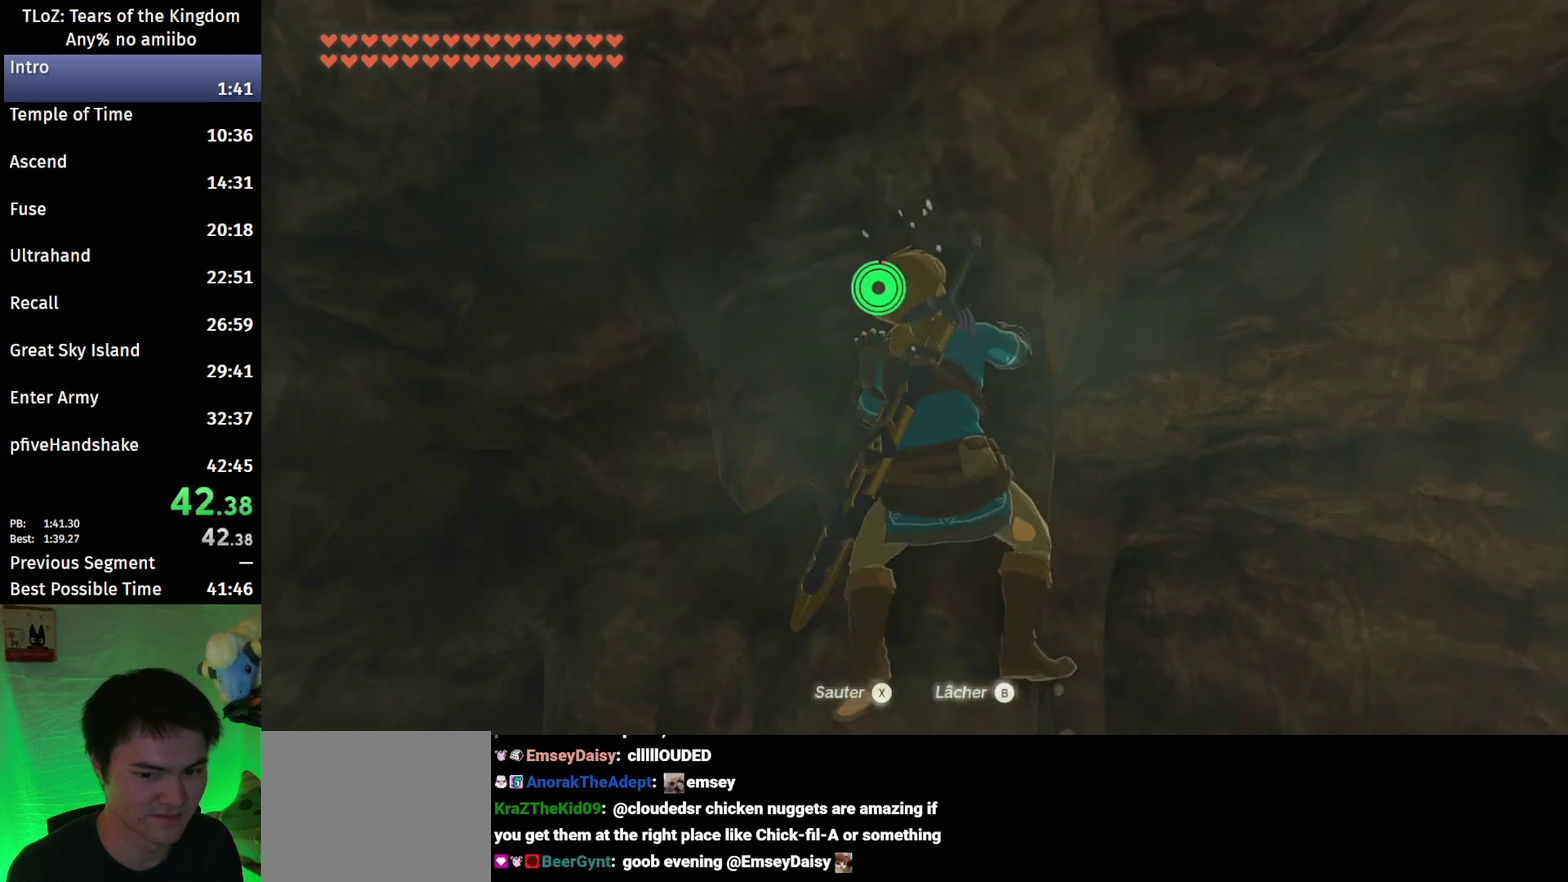
{"buttons": [], "left_stick": "center", "right_stick": "up", "events": [[100, "X", "down"], [200, "X", "up"], [367, "right_stick", "up"]]}
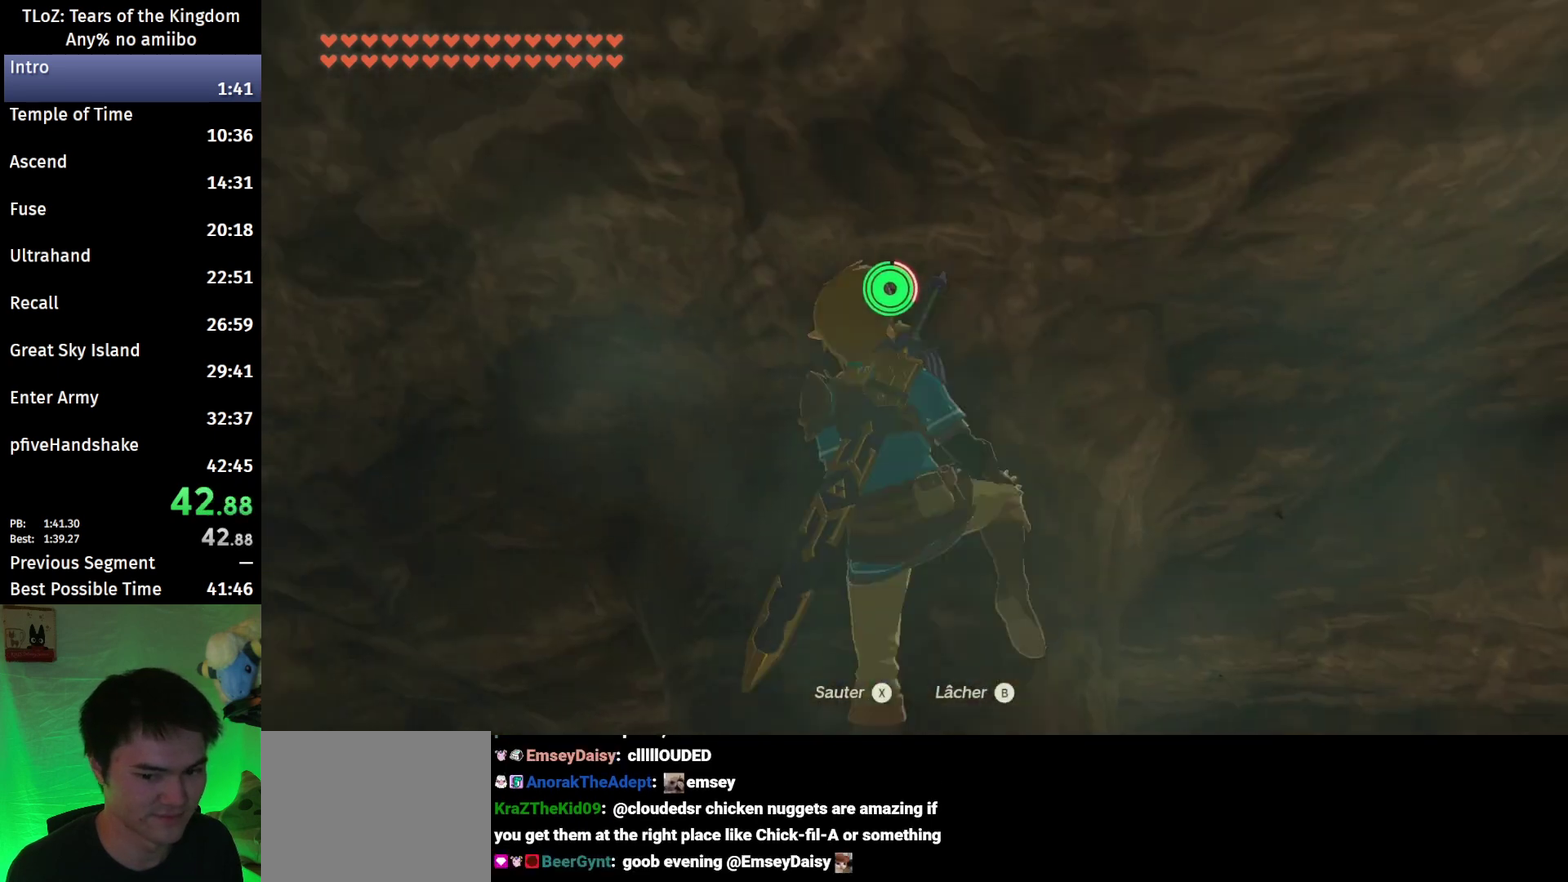
{"buttons": [], "left_stick": "center", "right_stick": "up", "events": []}
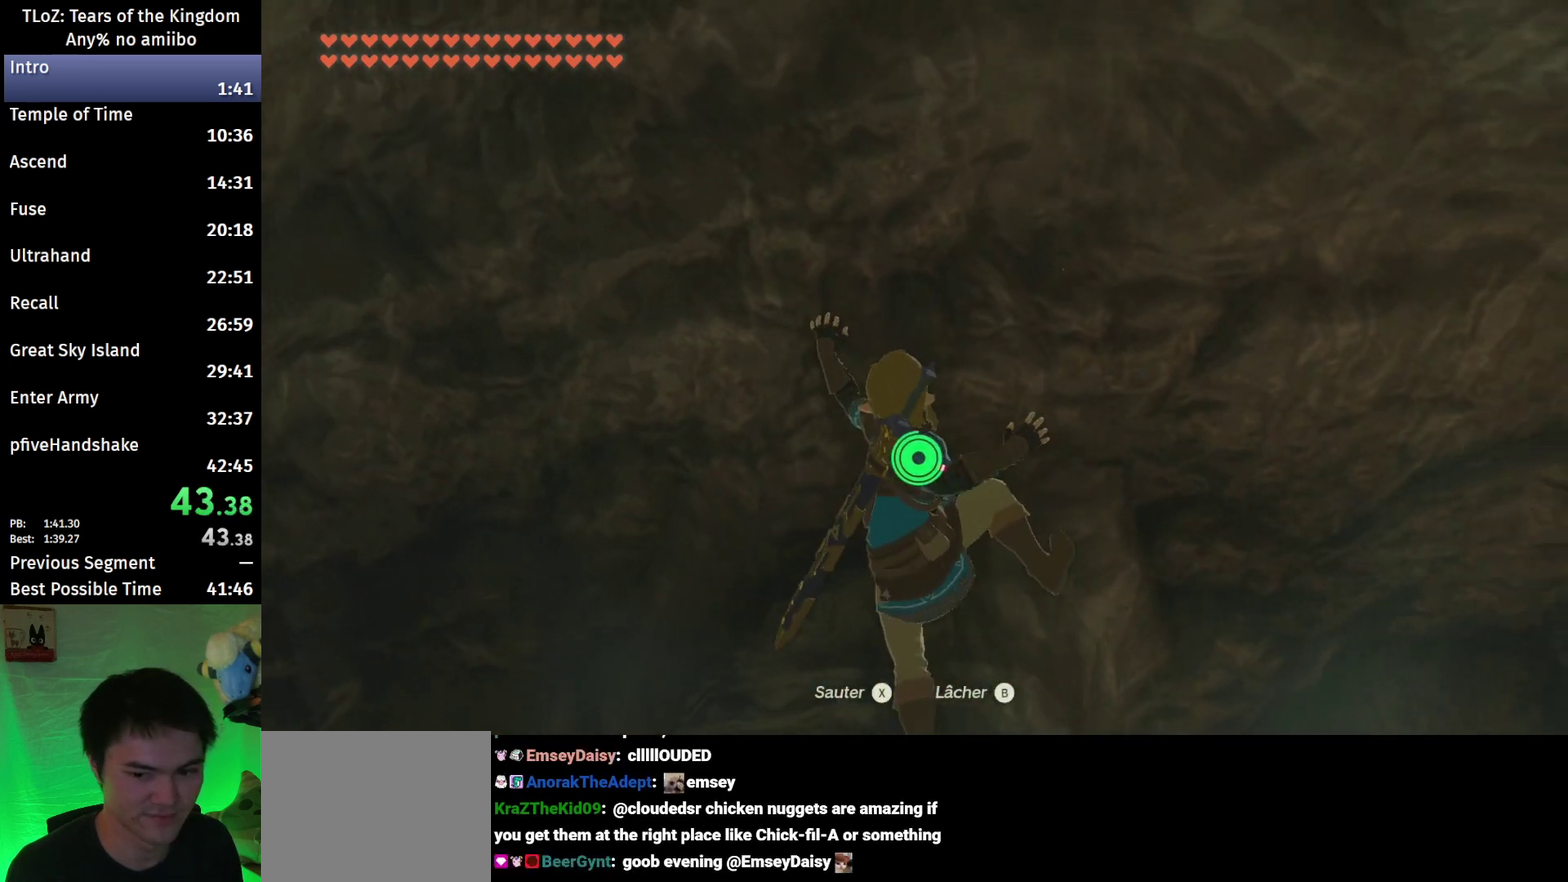
{"buttons": [], "left_stick": "center", "right_stick": "center", "events": [[67, "left_stick", "right"], [200, "left_stick", "down-right"], [433, "left_stick", "center"], [467, "right_stick", "center"]]}
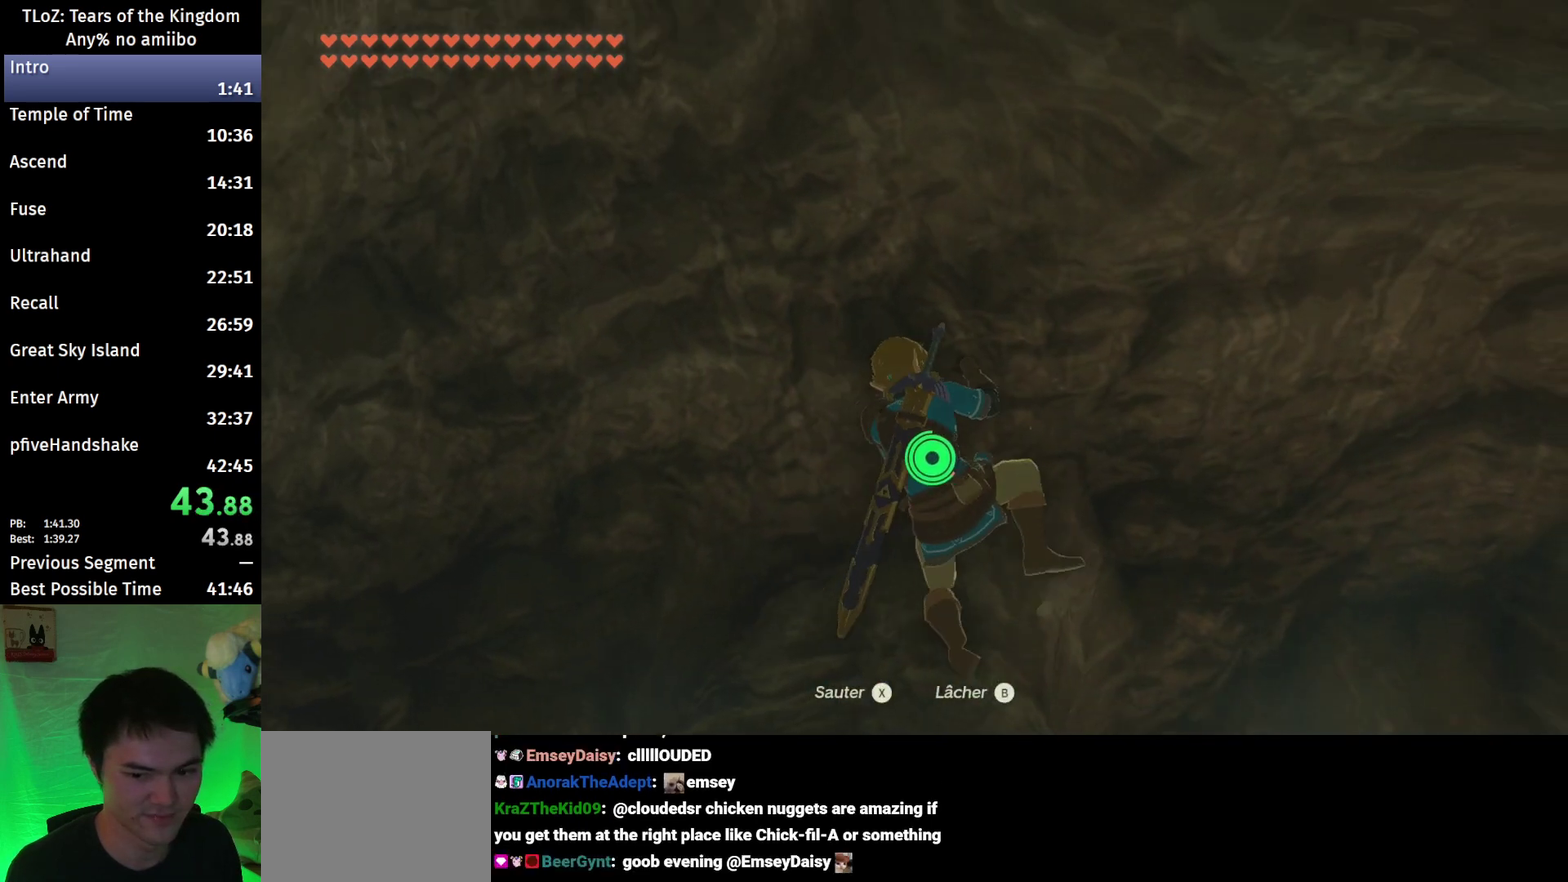
{"buttons": [], "left_stick": "center", "right_stick": "center", "events": [[133, "right_stick", "up"], [300, "right_stick", "center"], [333, "left_stick", "right"], [500, "left_stick", "center"]]}
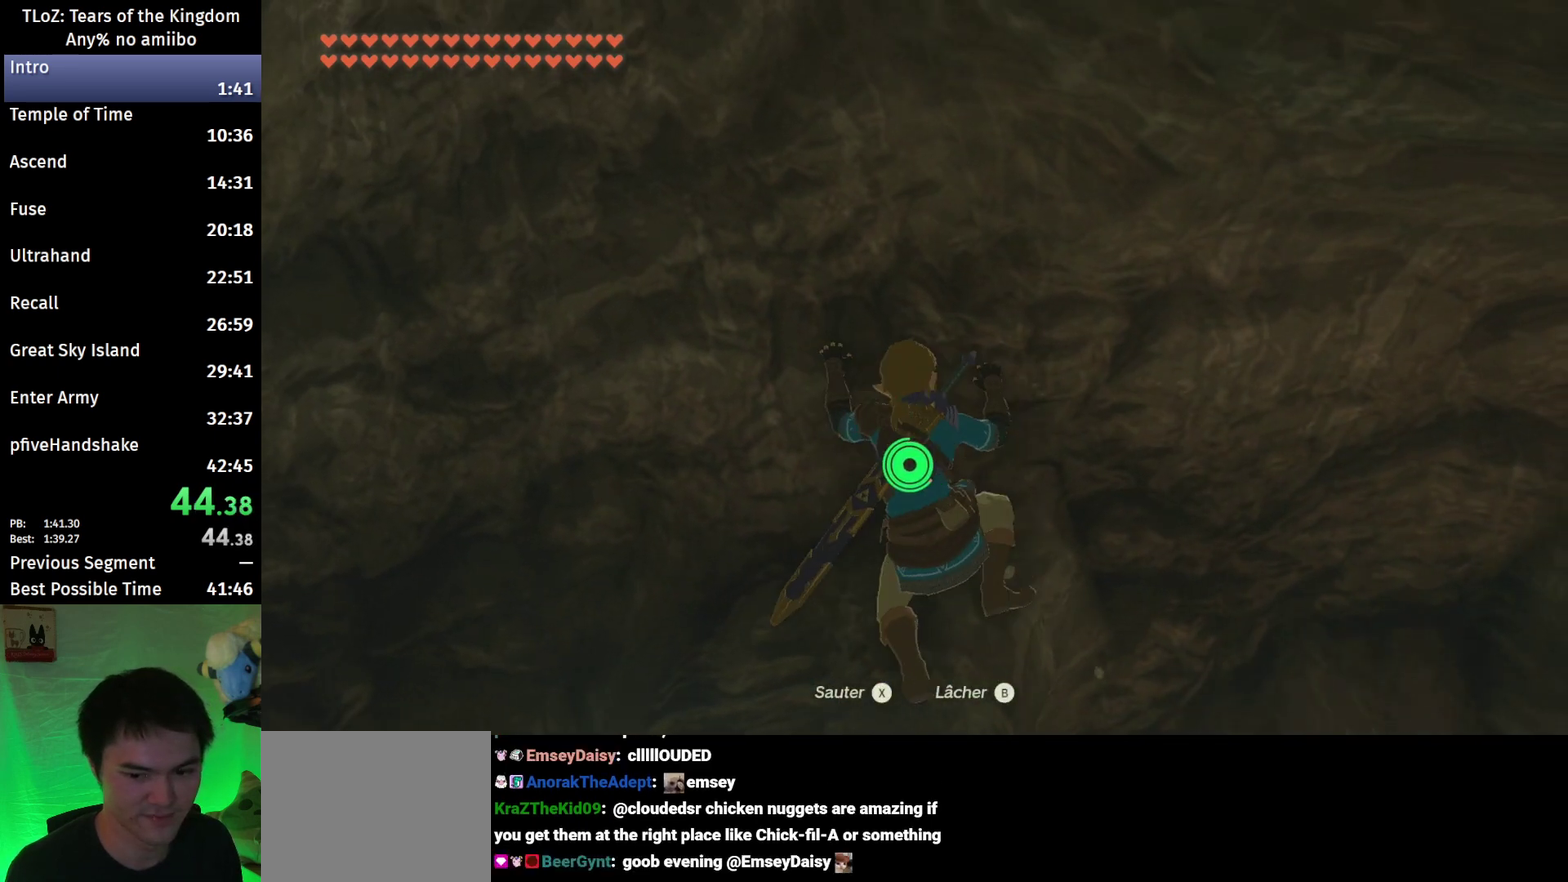
{"buttons": [], "left_stick": "center", "right_stick": "center", "events": []}
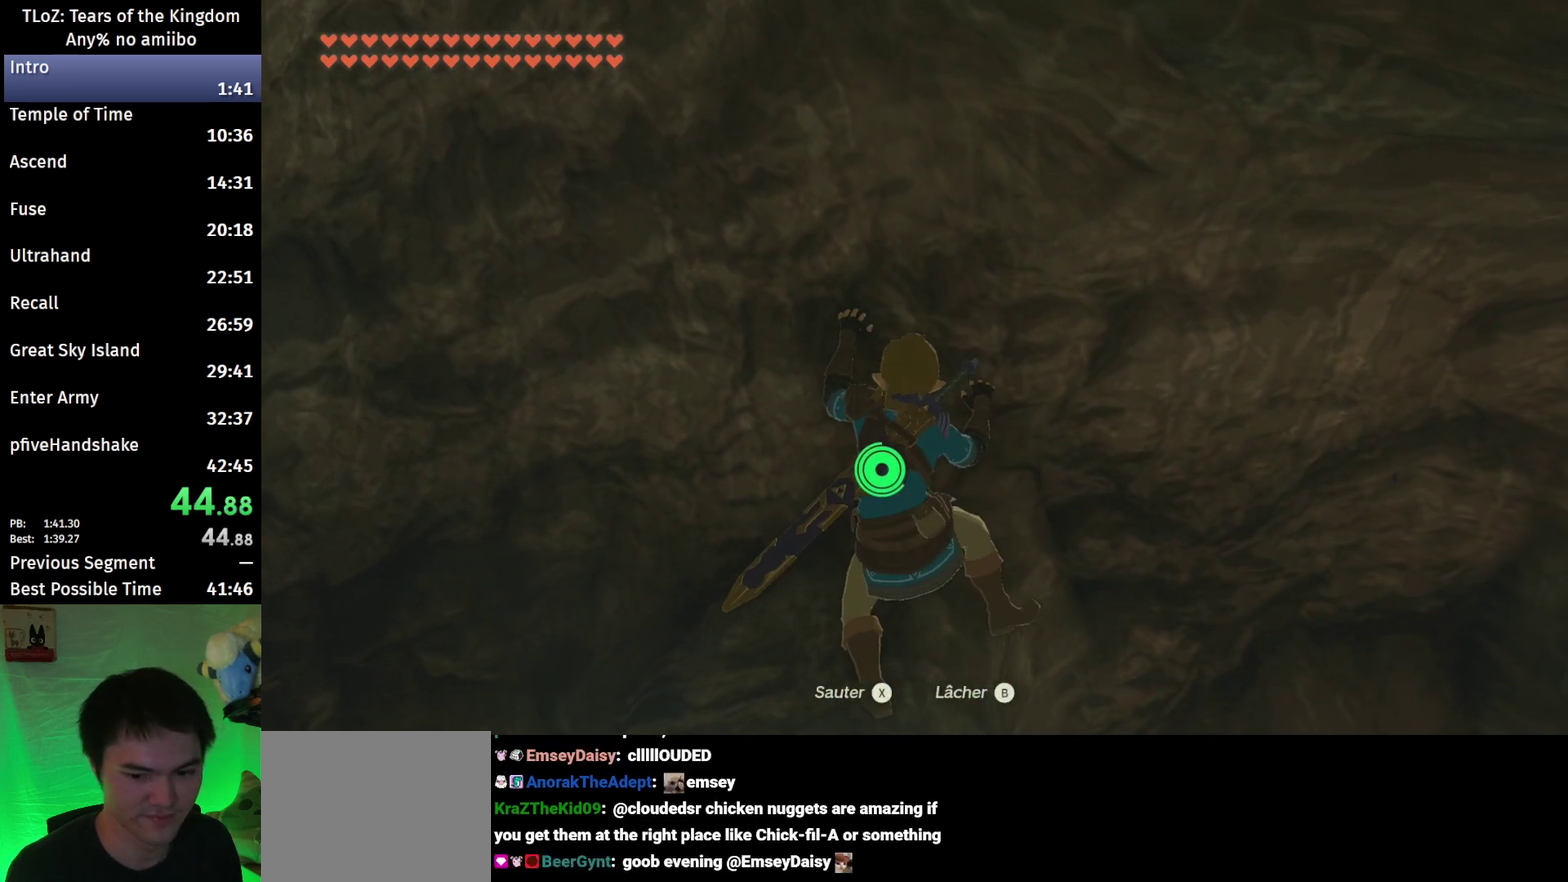
{"buttons": [], "left_stick": "center", "right_stick": "center", "events": [[67, "left_stick", "right"], [133, "left_stick", "center"]]}
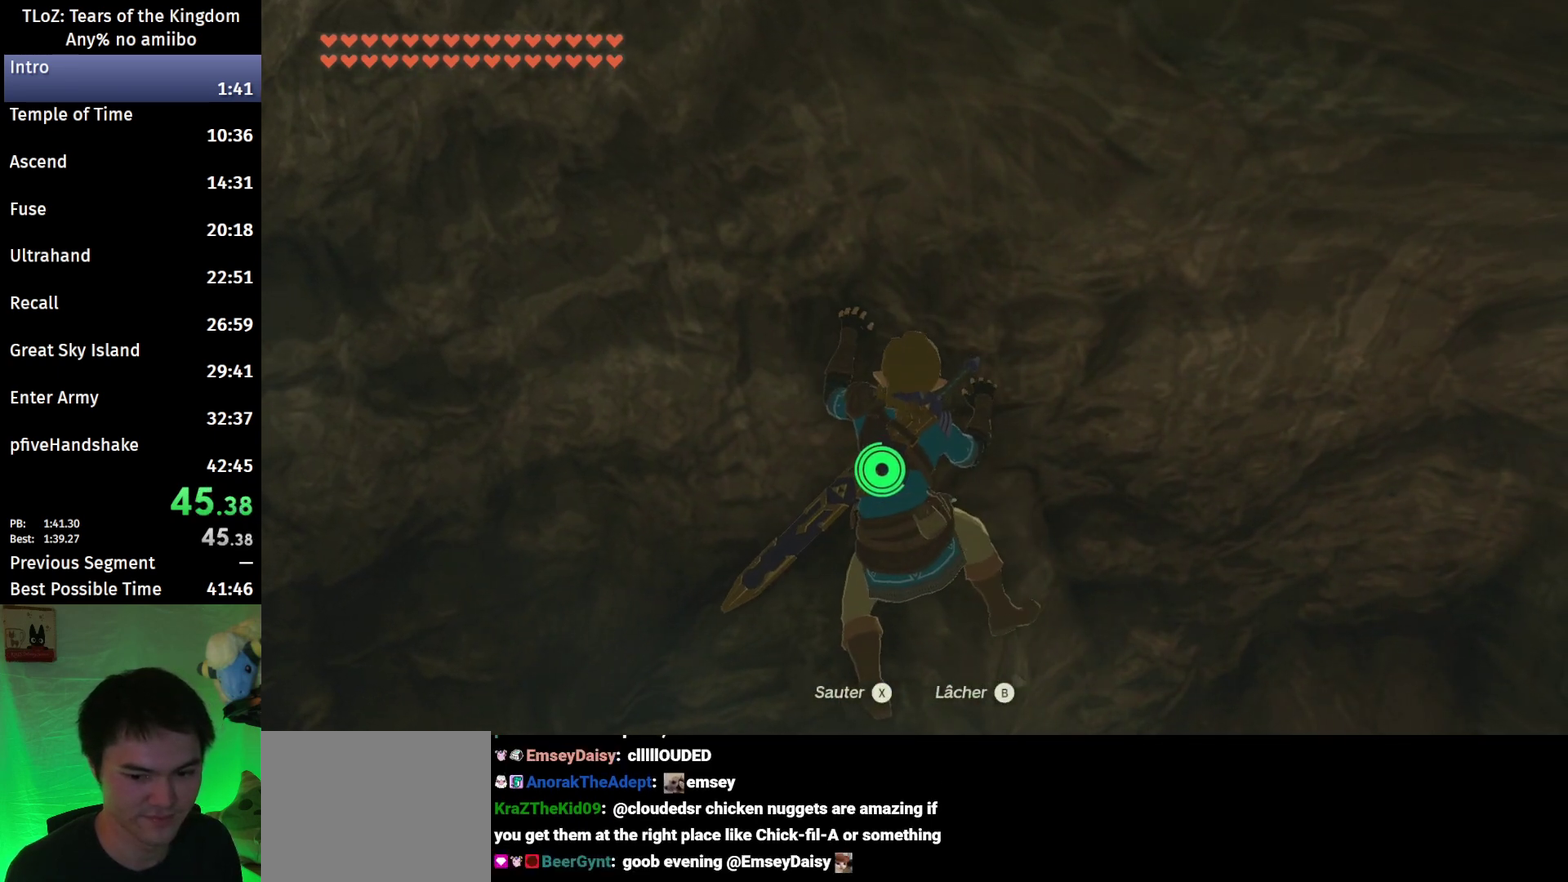
{"buttons": [], "left_stick": "center", "right_stick": "center", "events": []}
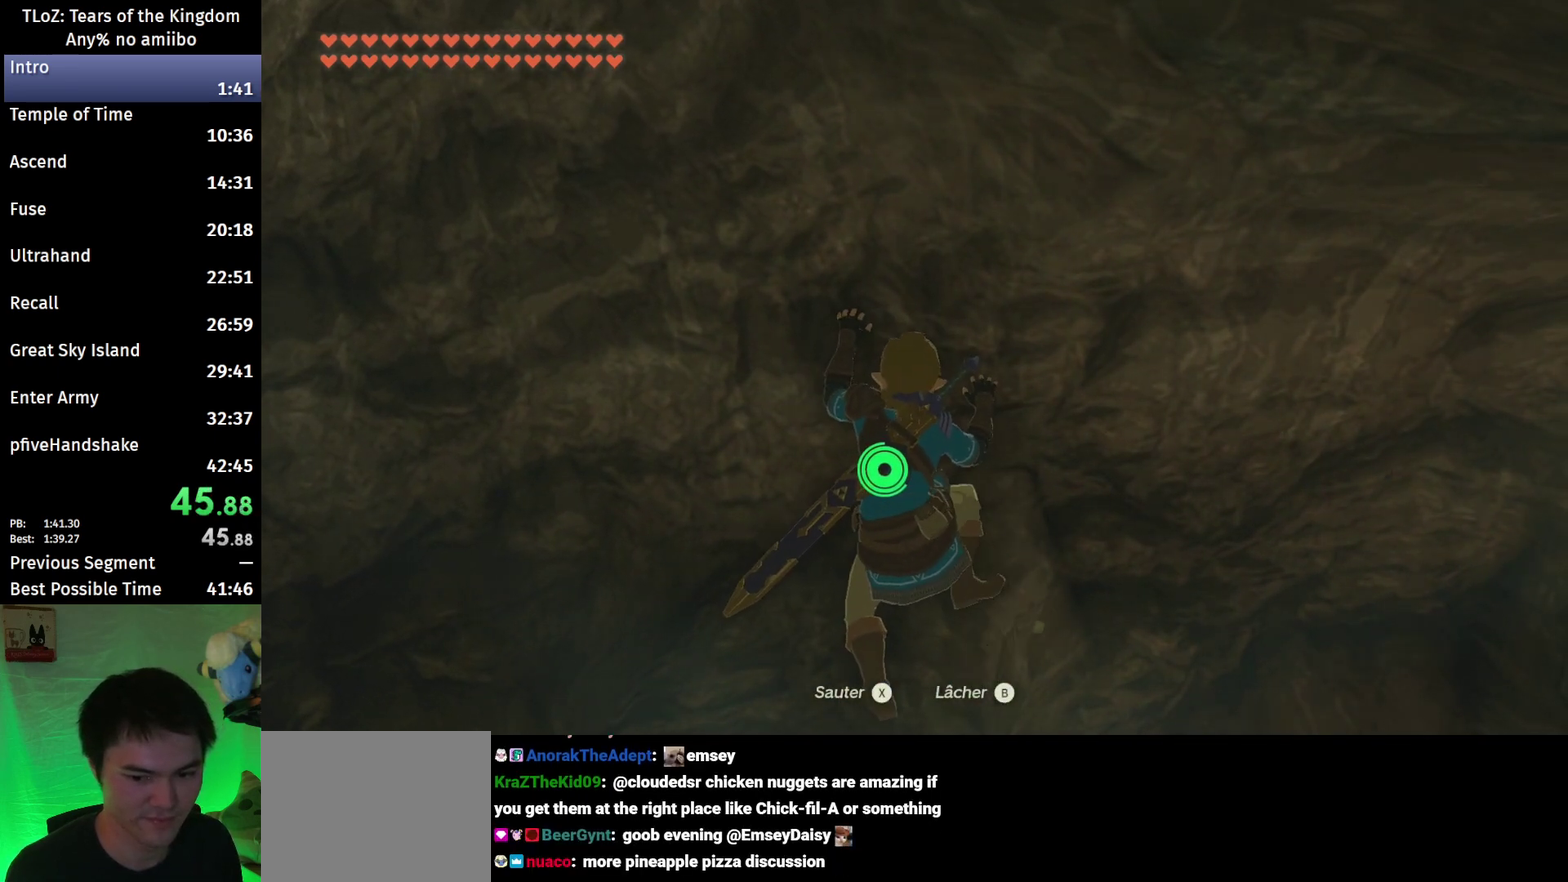
{"buttons": ["X"], "left_stick": "center", "right_stick": "center", "events": [[433, "X", "down"]]}
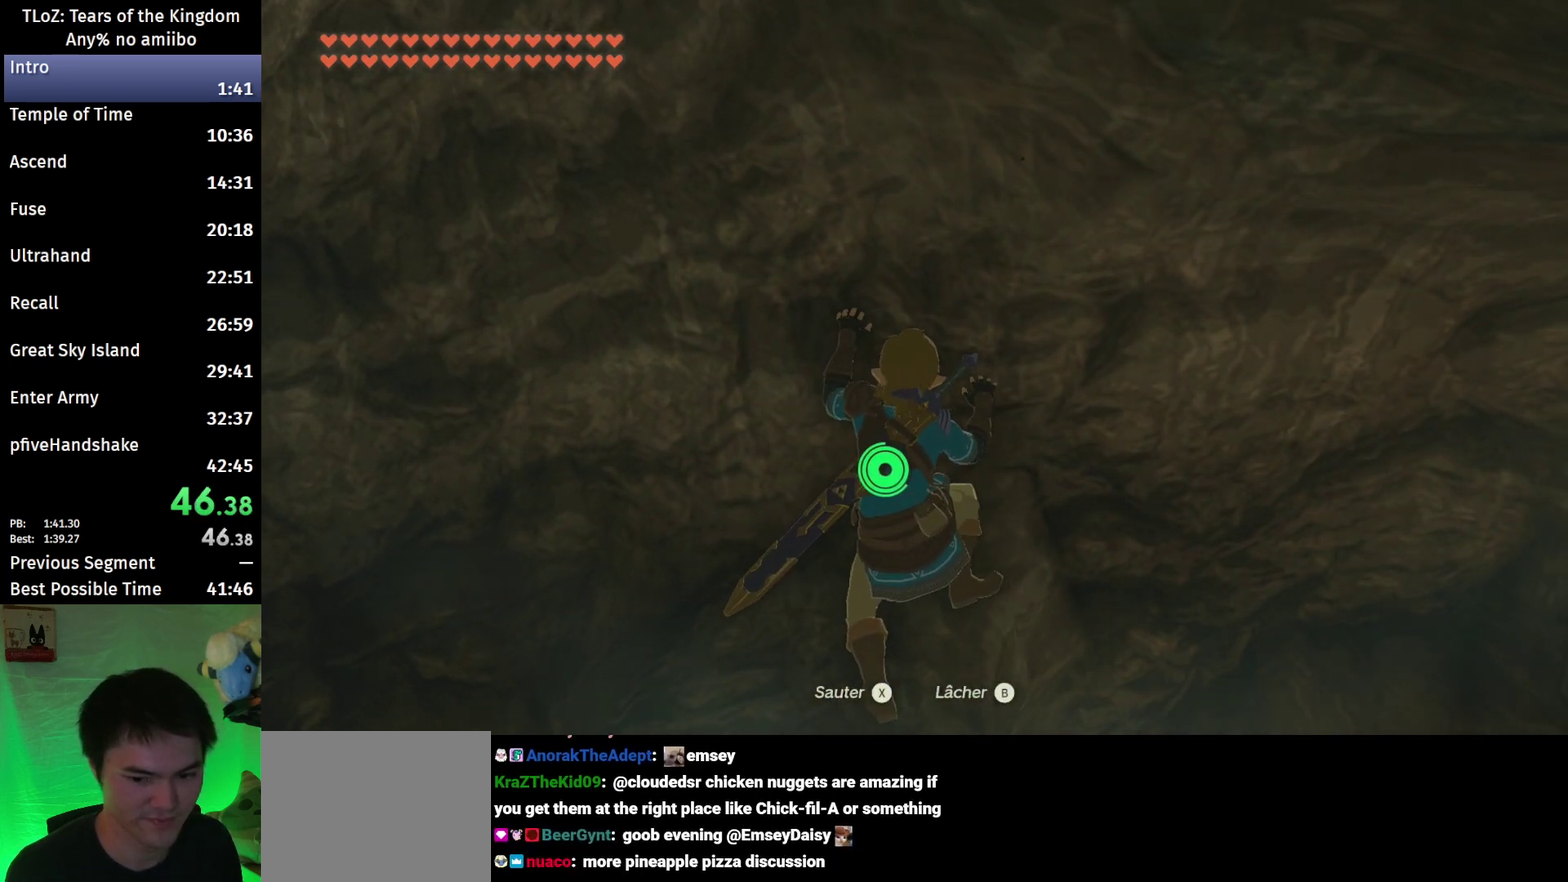
{"buttons": [], "left_stick": "up", "right_stick": "down", "events": [[33, "X", "up"], [200, "right_stick", "down"], [233, "left_stick", "up"]]}
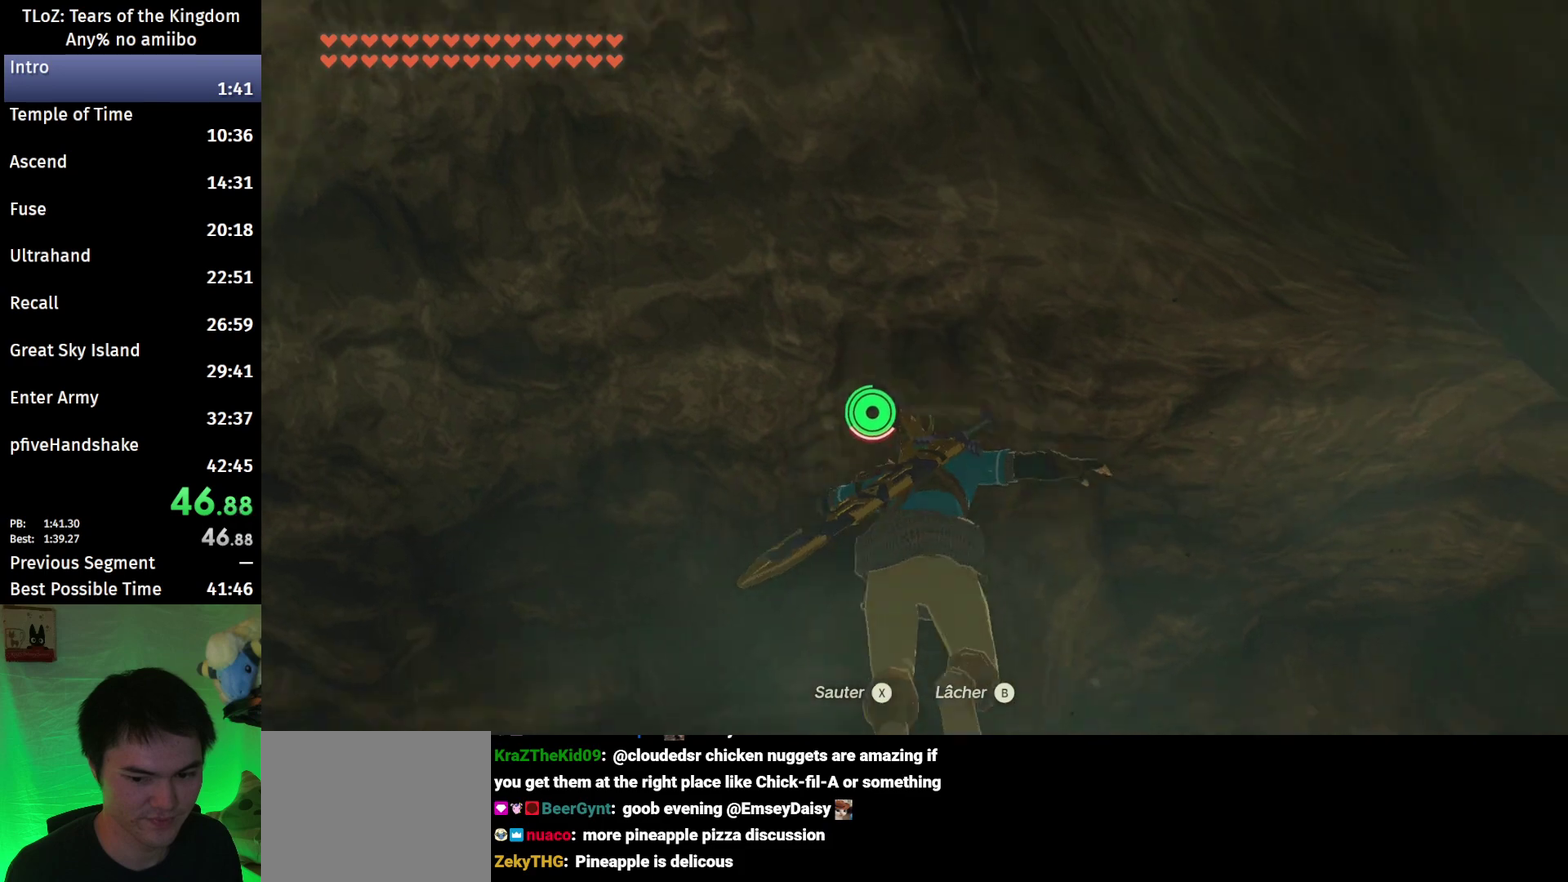
{"buttons": [], "left_stick": "center", "right_stick": "center", "events": [[67, "left_stick", "up-right"], [67, "right_stick", "down-right"], [200, "left_stick", "center"], [233, "right_stick", "center"]]}
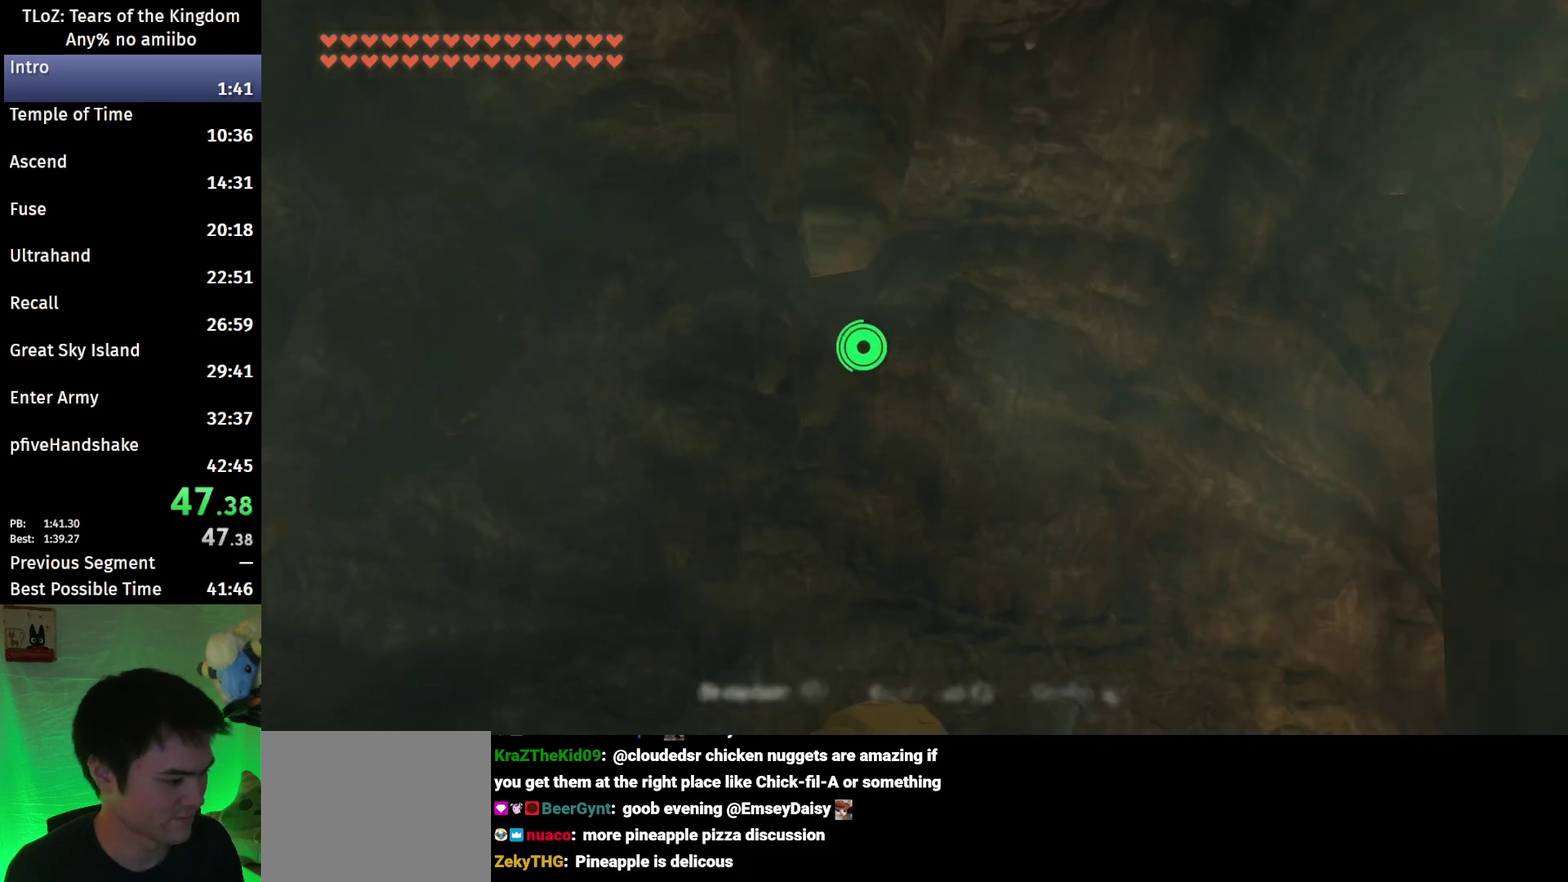
{"buttons": [], "left_stick": "center", "right_stick": "center", "events": []}
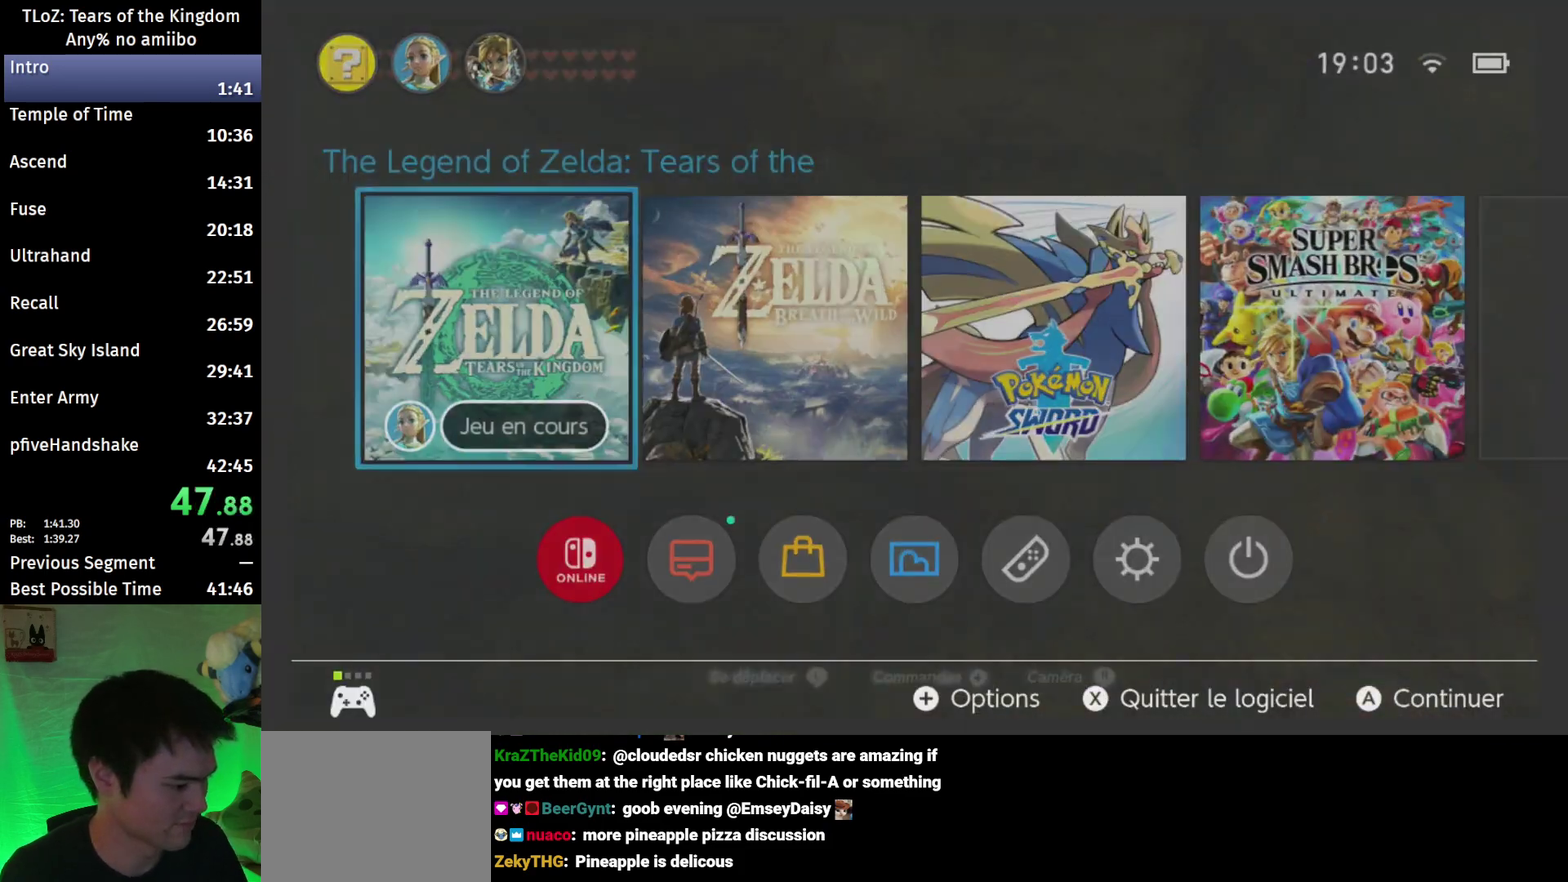
{"buttons": ["A"], "left_stick": "center", "right_stick": "center", "events": [[200, "X", "down"], [300, "X", "up"], [500, "A", "down"]]}
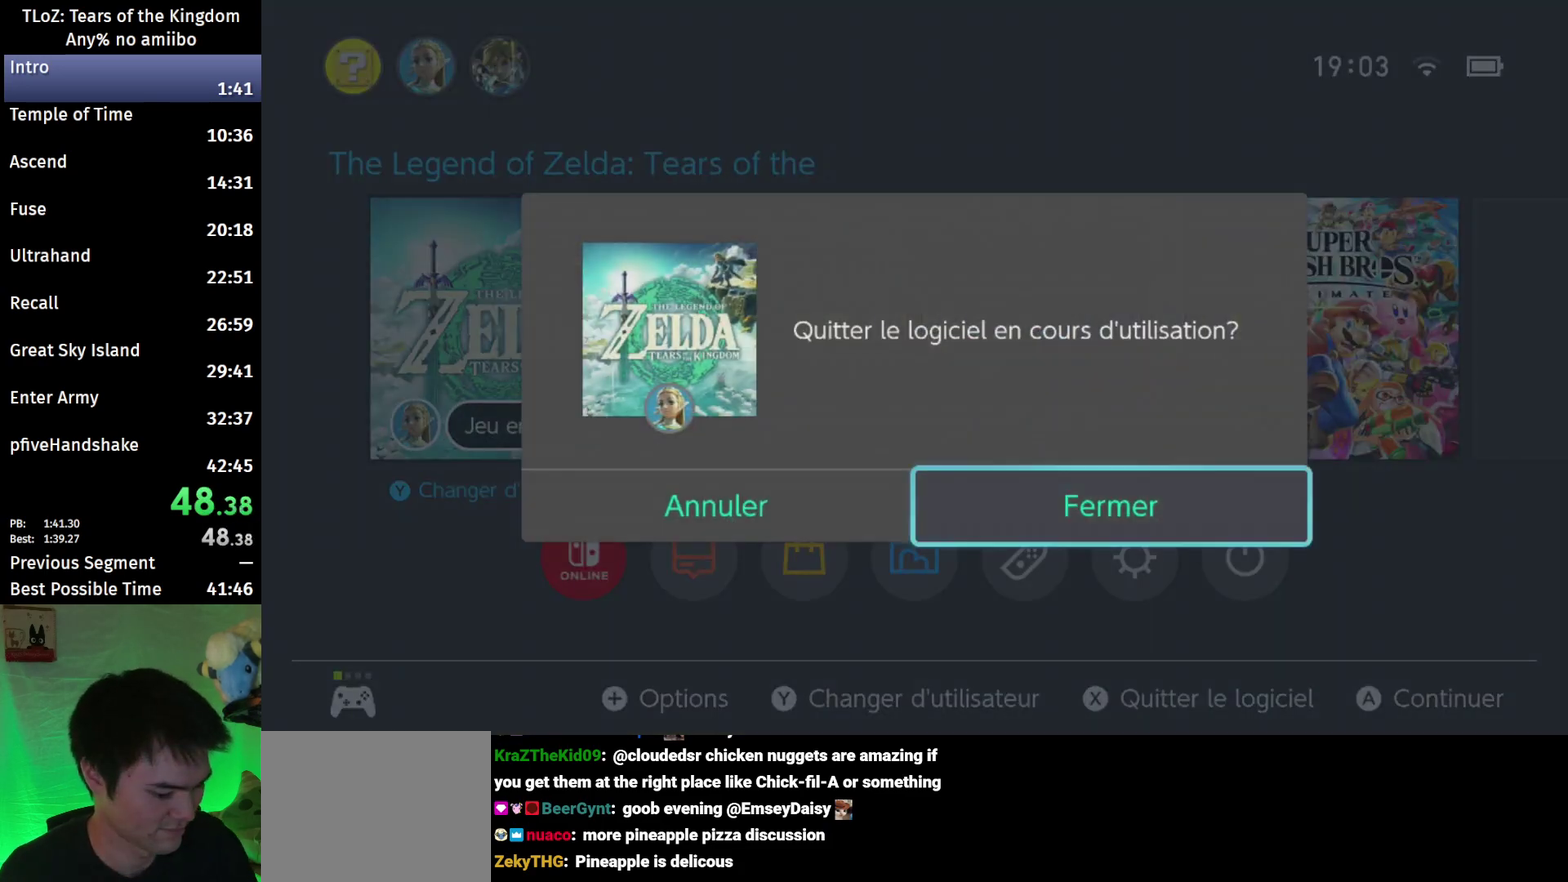
{"buttons": [], "left_stick": "center", "right_stick": "center", "events": [[133, "A", "up"]]}